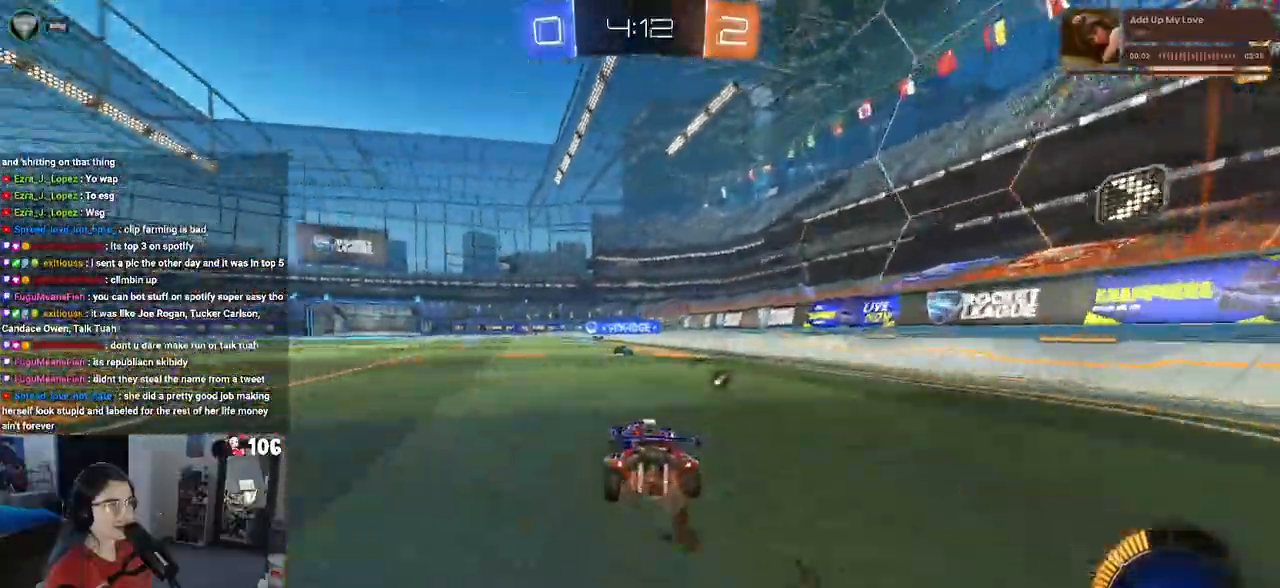
Gameplay with a controller (PlayStation layout); each line is a JSON object with the inputs held at the frame after it. "events" lists button and stick changes between this image and that frame as [ms after this image, input, new state], when the widget could be followed in between.
{"buttons": ["R1", "R2"], "left_stick": "center", "right_stick": "center", "events": [[83, "R1", "down"], [100, "TRIANGLE", "down"], [267, "TRIANGLE", "up"], [417, "left_stick", "center"]]}
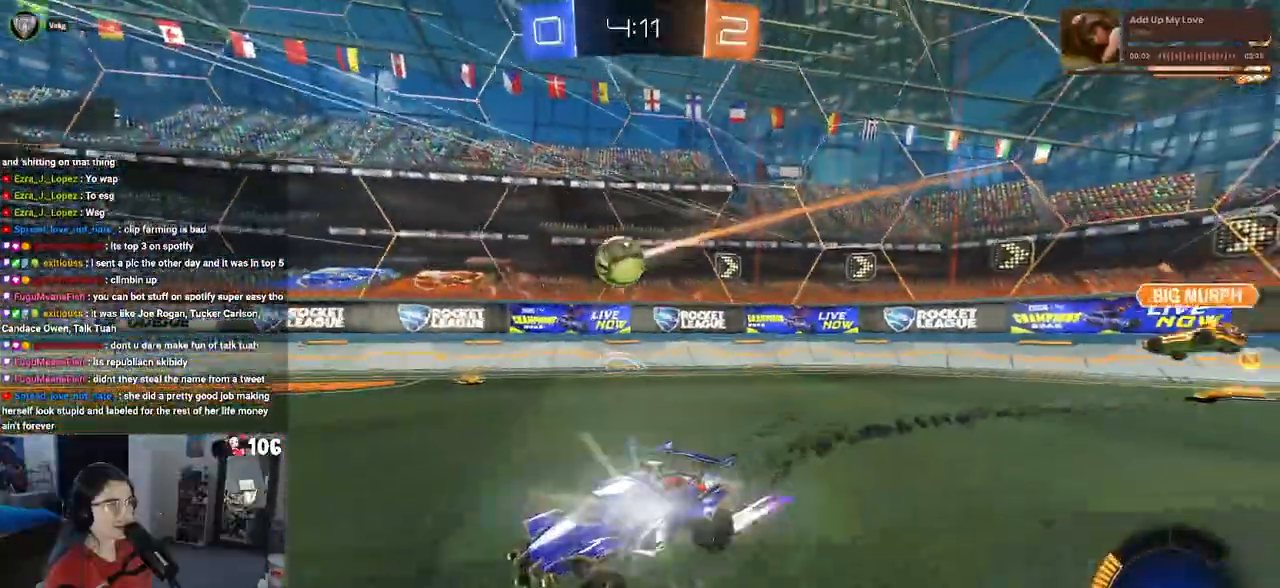
{"buttons": ["R2"], "left_stick": "center", "right_stick": "center", "events": [[33, "R1", "up"]]}
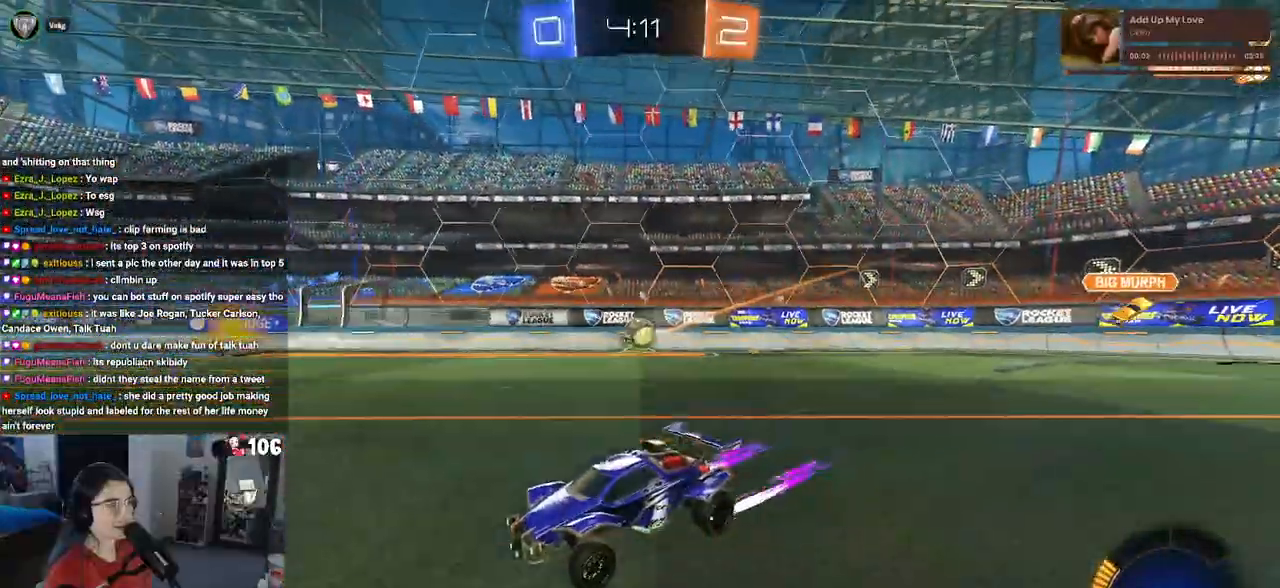
{"buttons": ["R2"], "left_stick": "center", "right_stick": "center", "events": [[117, "left_stick", "down-right"], [433, "left_stick", "center"]]}
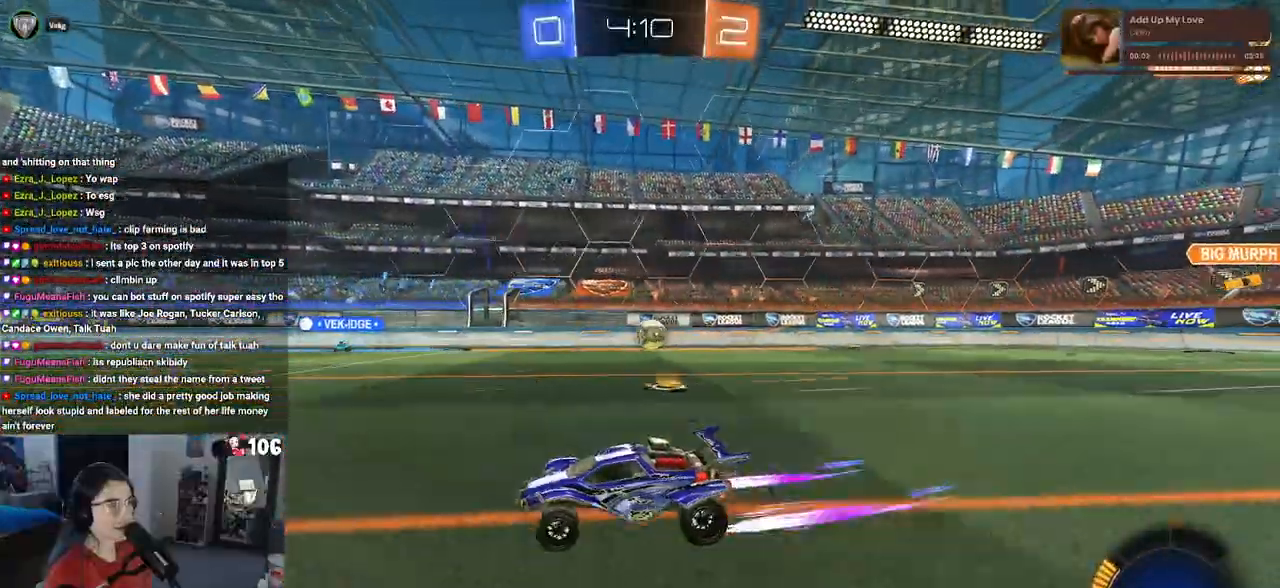
{"buttons": ["R2"], "left_stick": "center", "right_stick": "center", "events": [[183, "left_stick", "down-left"], [400, "left_stick", "center"]]}
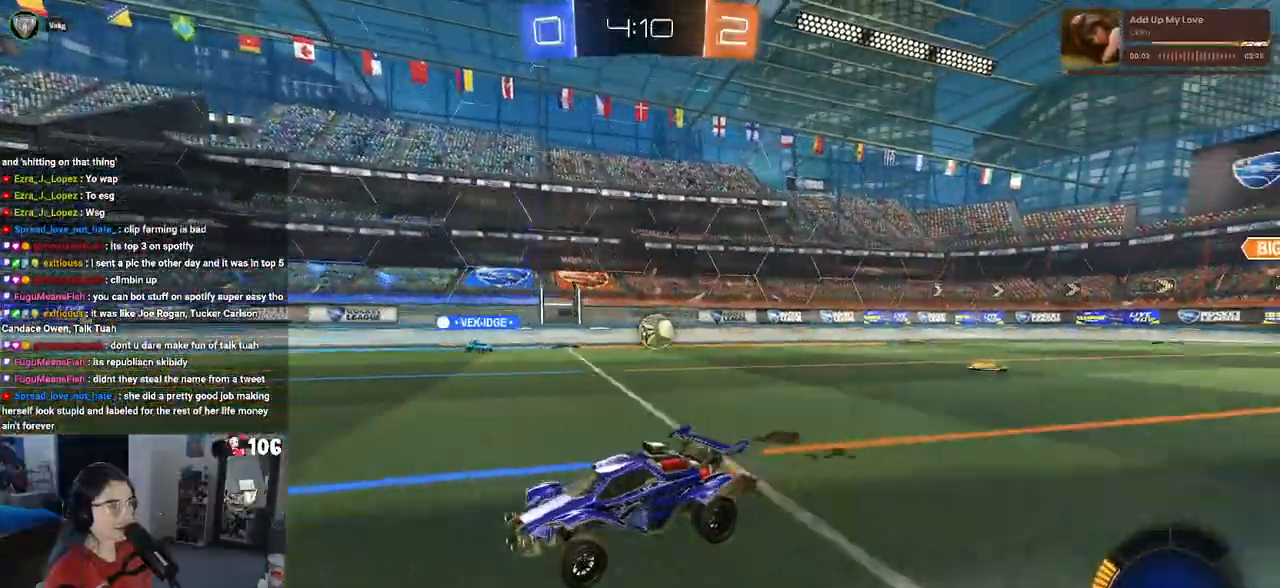
{"buttons": ["R2"], "left_stick": "right", "right_stick": "center", "events": [[333, "left_stick", "right"]]}
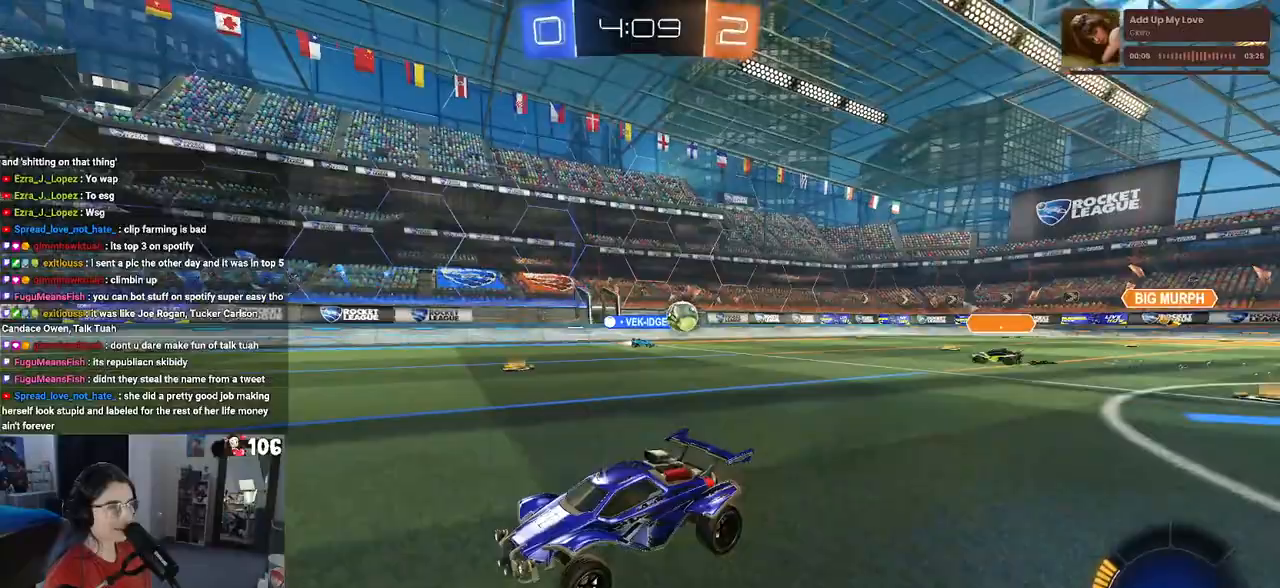
{"buttons": ["R2"], "left_stick": "right", "right_stick": "center", "events": [[17, "left_stick", "center"], [133, "left_stick", "right"], [317, "SQUARE", "down"], [467, "SQUARE", "up"]]}
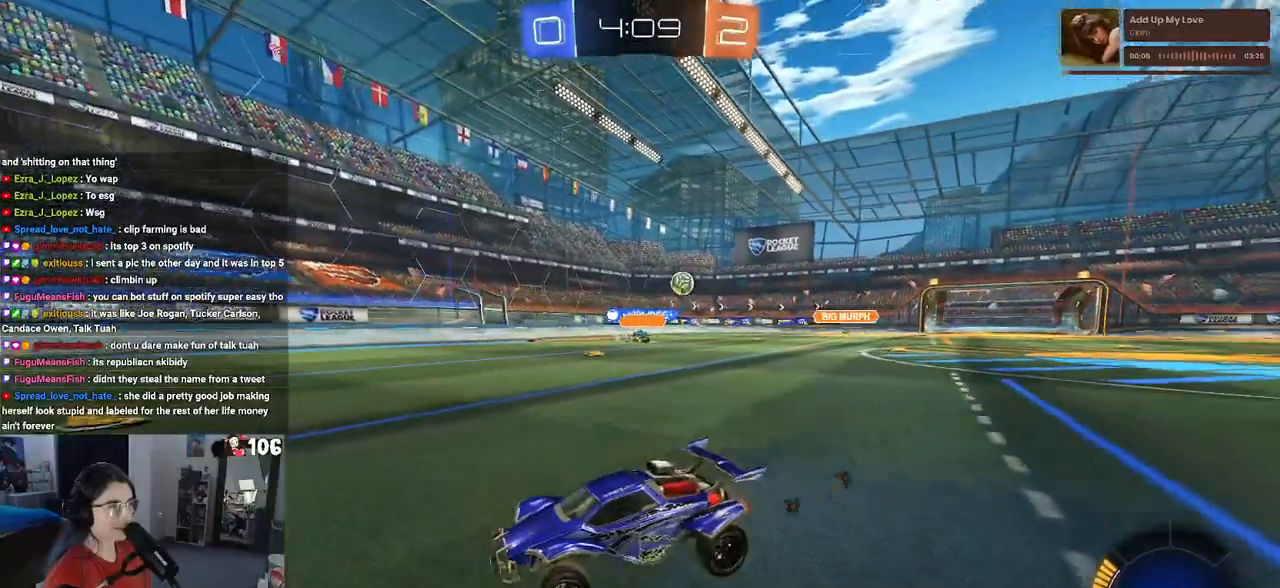
{"buttons": ["R2"], "left_stick": "right", "right_stick": "center", "events": []}
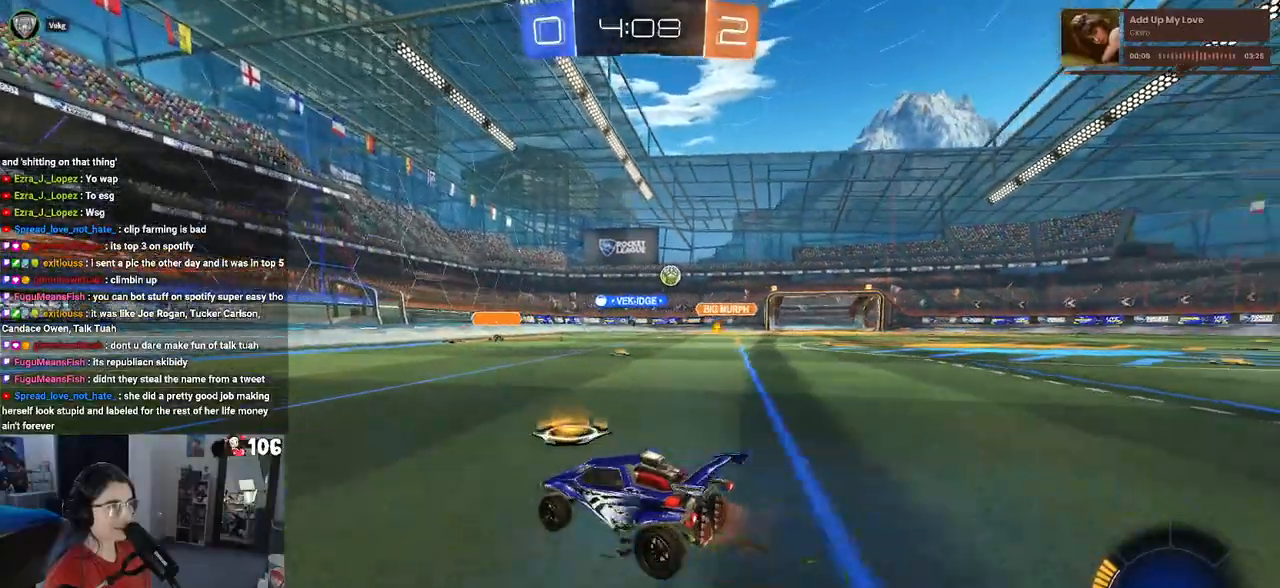
{"buttons": ["R2"], "left_stick": "left", "right_stick": "center", "events": [[183, "left_stick", "center"], [217, "SQUARE", "down"], [233, "left_stick", "left"], [367, "SQUARE", "up"]]}
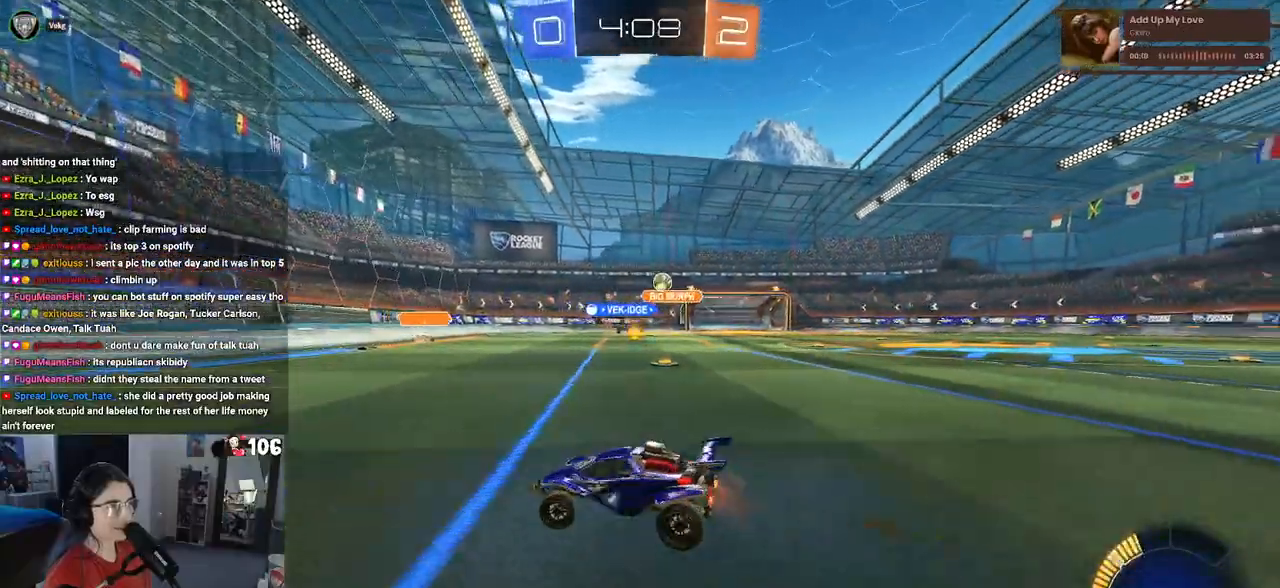
{"buttons": ["R2"], "left_stick": "left", "right_stick": "center", "events": []}
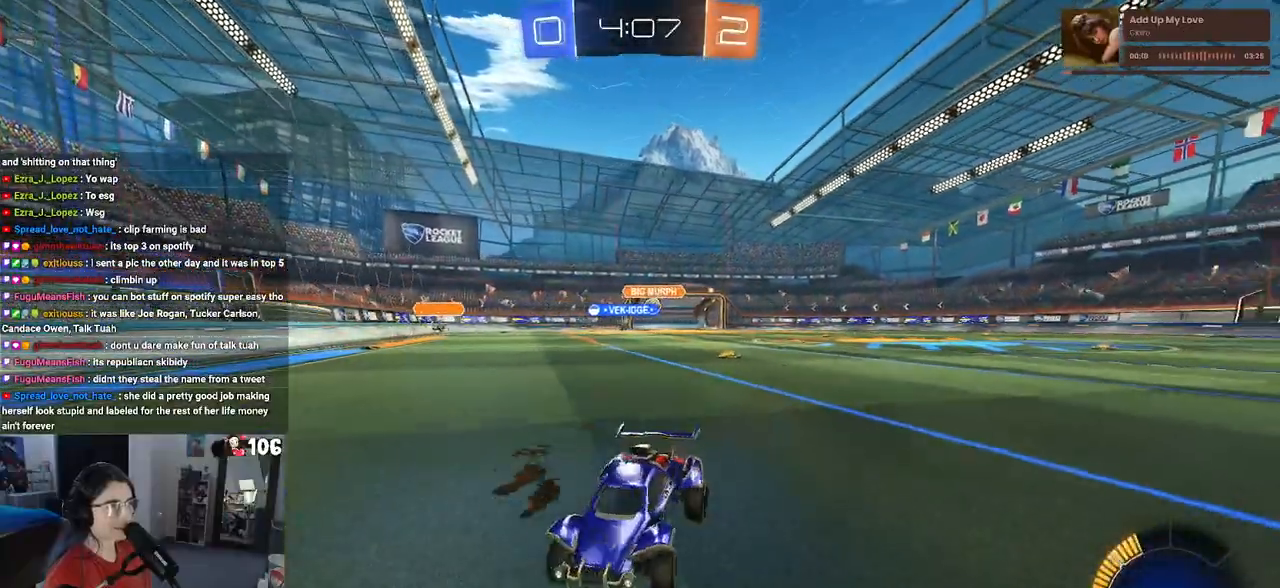
{"buttons": ["SQUARE", "R2"], "left_stick": "left", "right_stick": "center", "events": [[450, "SQUARE", "down"]]}
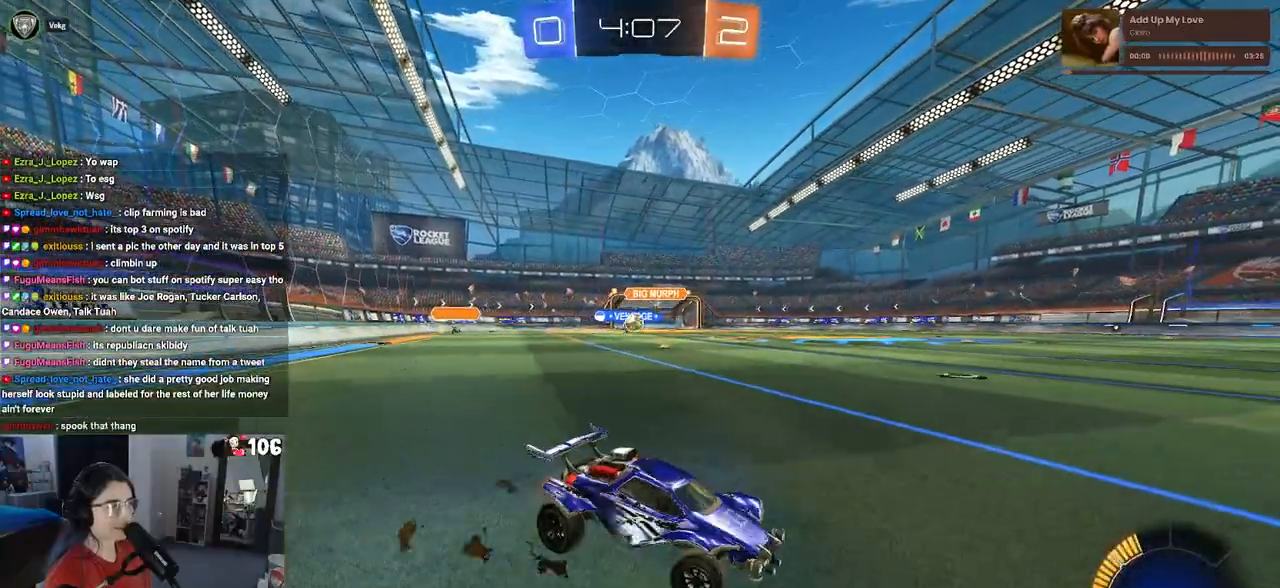
{"buttons": ["R2"], "left_stick": "left", "right_stick": "center", "events": [[100, "SQUARE", "up"]]}
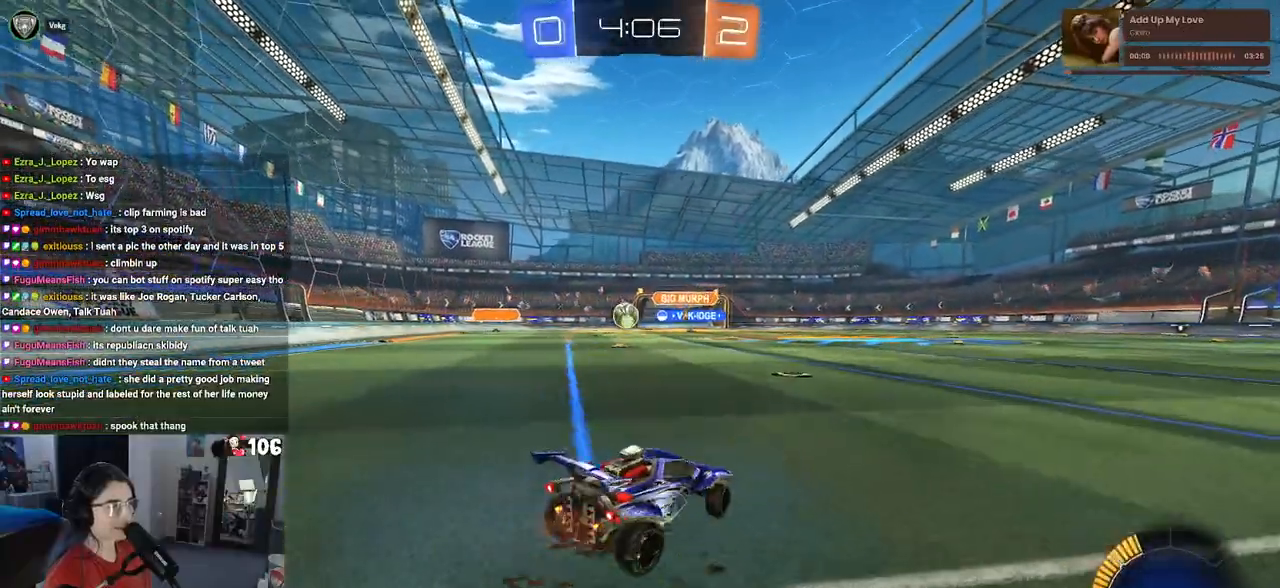
{"buttons": ["R1", "R2"], "left_stick": "left", "right_stick": "center", "events": [[83, "R1", "down"]]}
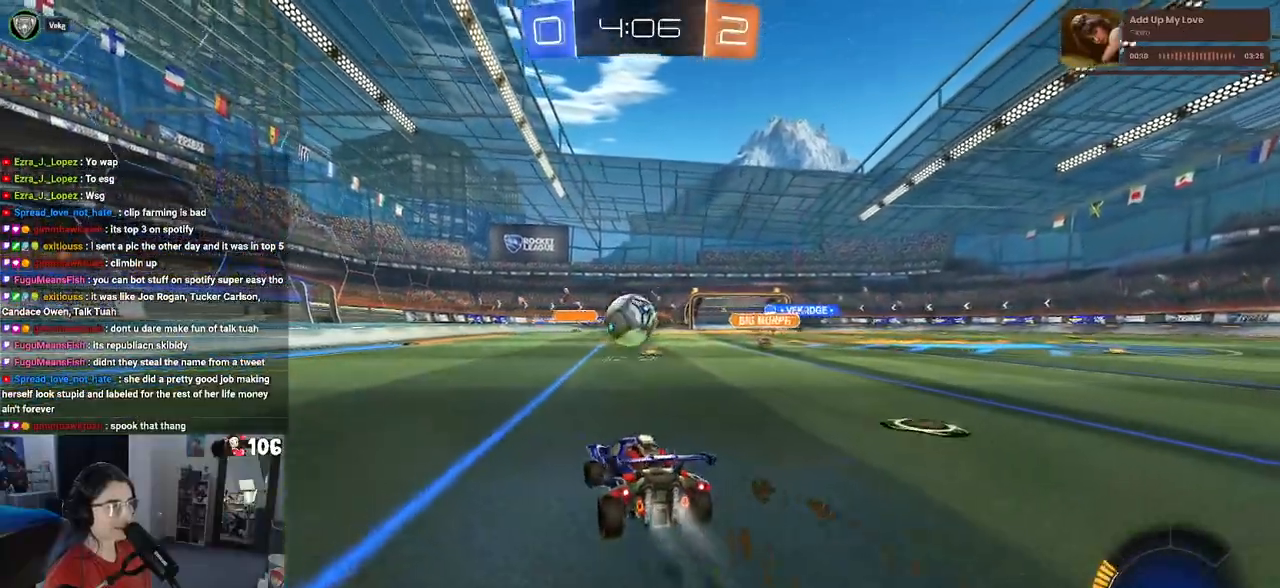
{"buttons": ["R2"], "left_stick": "left", "right_stick": "center", "events": [[133, "left_stick", "right"], [250, "left_stick", "left"], [317, "R1", "up"]]}
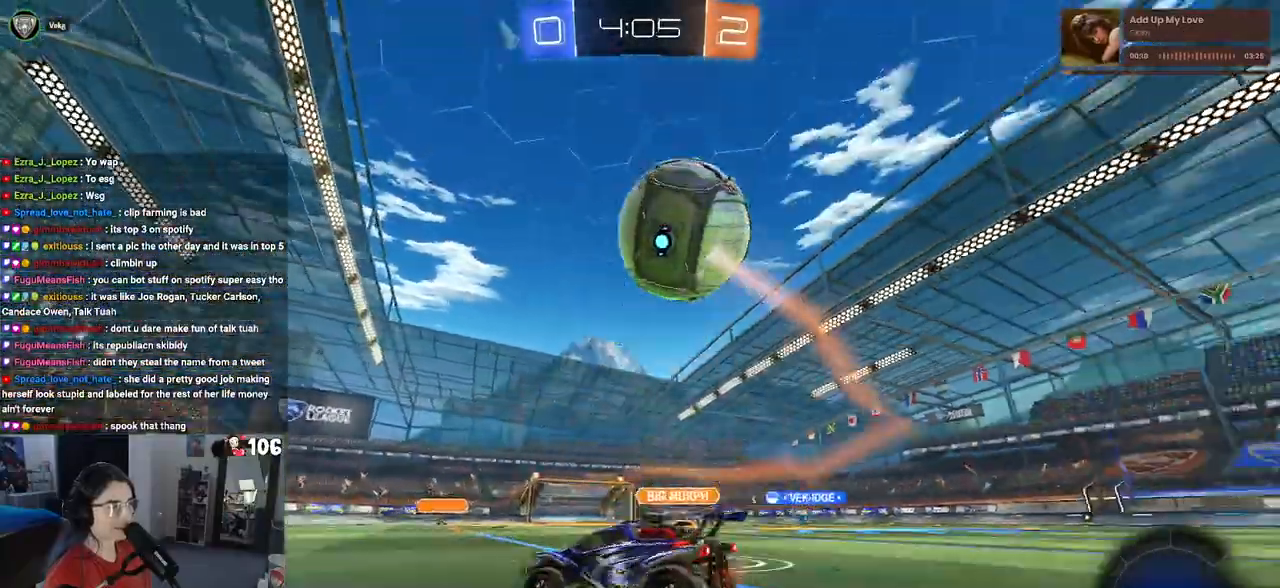
{"buttons": ["R2"], "left_stick": "center", "right_stick": "center", "events": [[417, "left_stick", "center"]]}
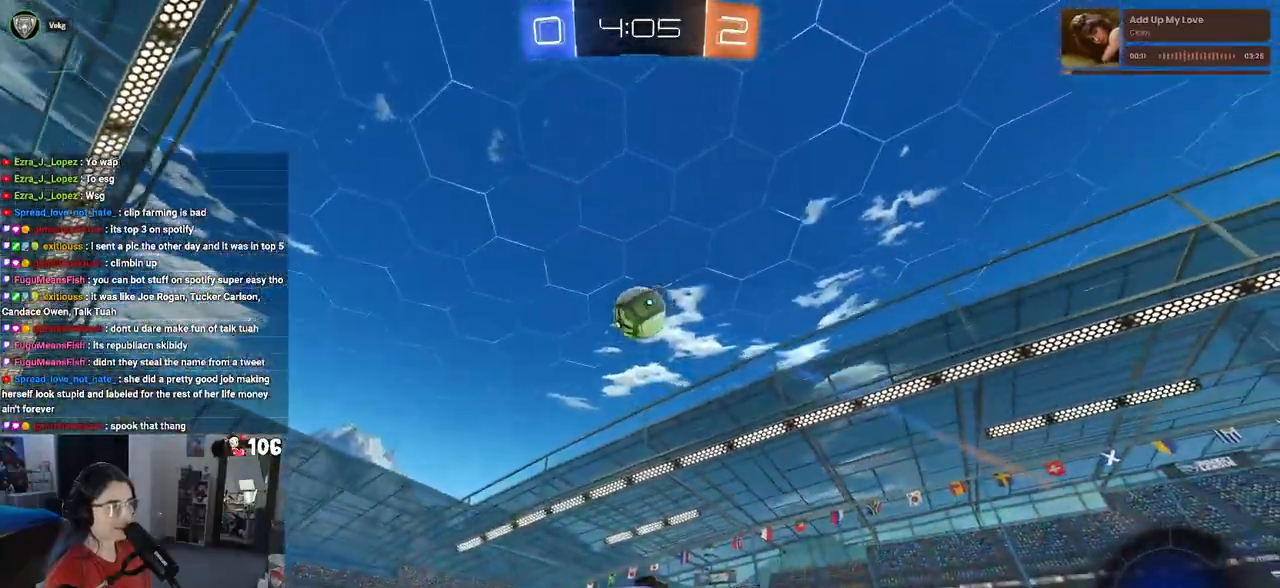
{"buttons": ["R2"], "left_stick": "right", "right_stick": "center", "events": [[17, "left_stick", "right"]]}
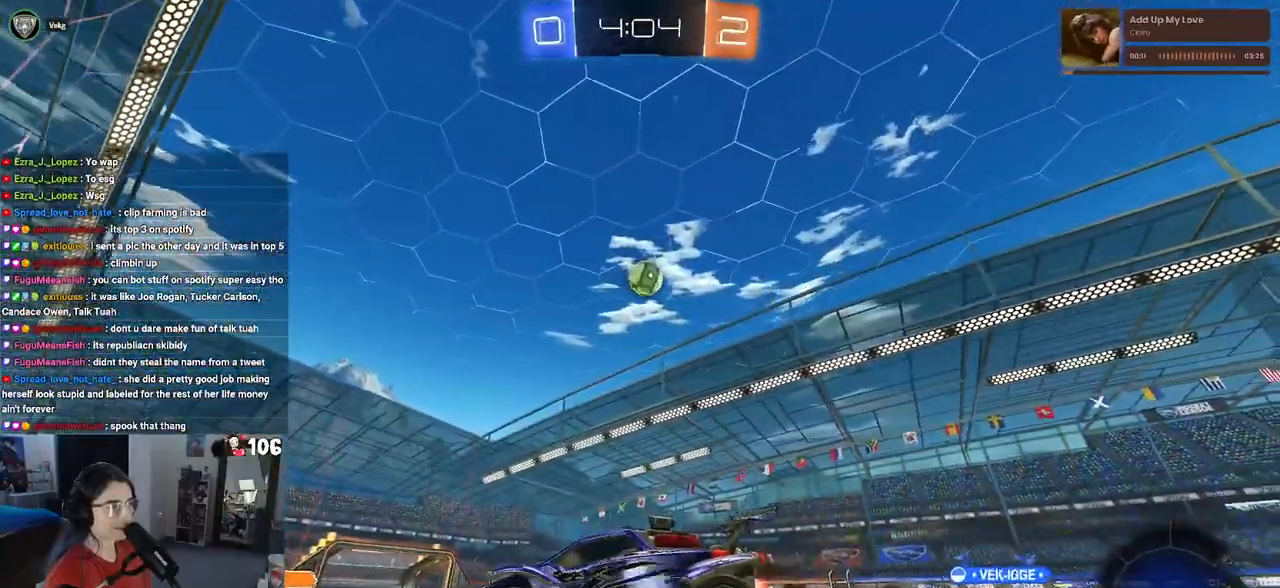
{"buttons": ["R2"], "left_stick": "center", "right_stick": "center", "events": [[283, "left_stick", "center"]]}
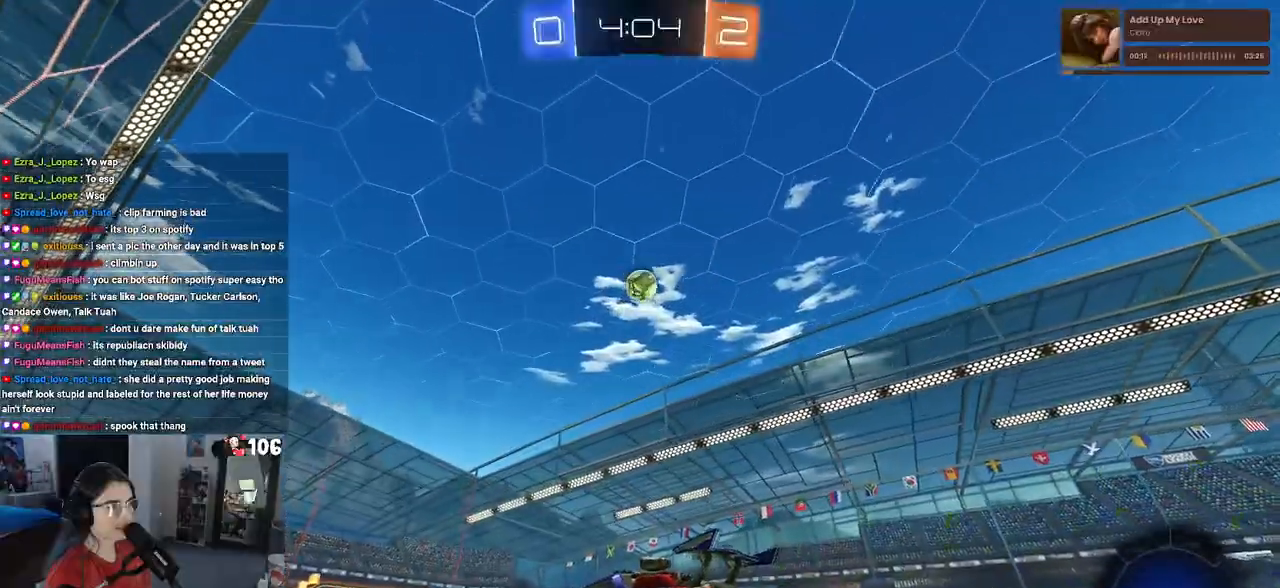
{"buttons": ["R2"], "left_stick": "center", "right_stick": "center", "events": [[17, "left_stick", "left"], [150, "left_stick", "center"], [217, "left_stick", "right"], [383, "left_stick", "center"]]}
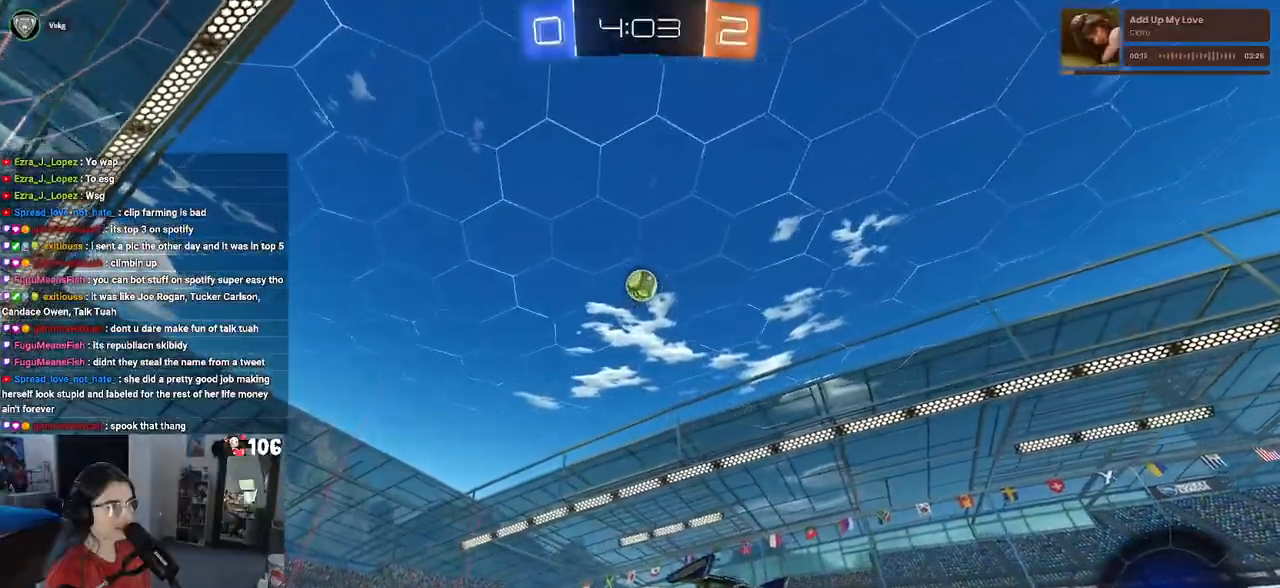
{"buttons": ["R2"], "left_stick": "center", "right_stick": "center", "events": [[17, "left_stick", "right"], [100, "left_stick", "center"], [267, "CROSS", "down"], [267, "left_stick", "down"], [417, "left_stick", "center"], [467, "CROSS", "up"]]}
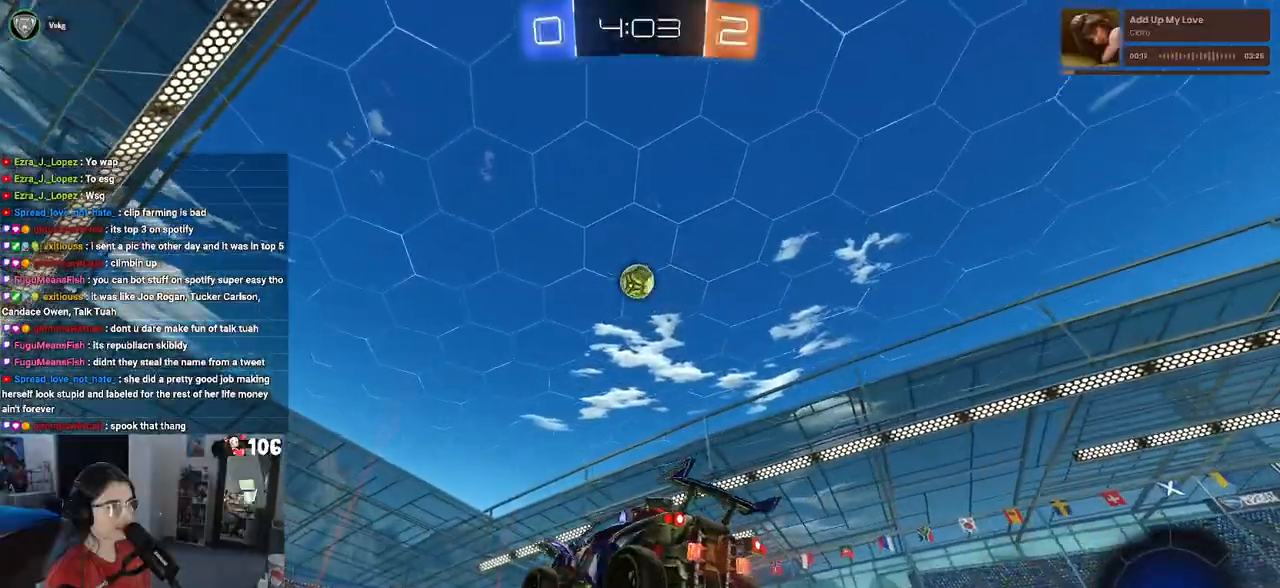
{"buttons": ["R1", "R2"], "left_stick": "up", "right_stick": "center", "events": [[33, "left_stick", "down"], [50, "CROSS", "down"], [183, "L1", "down"], [183, "R1", "down"], [200, "CROSS", "up"], [217, "left_stick", "center"], [333, "left_stick", "up"], [350, "L1", "up"]]}
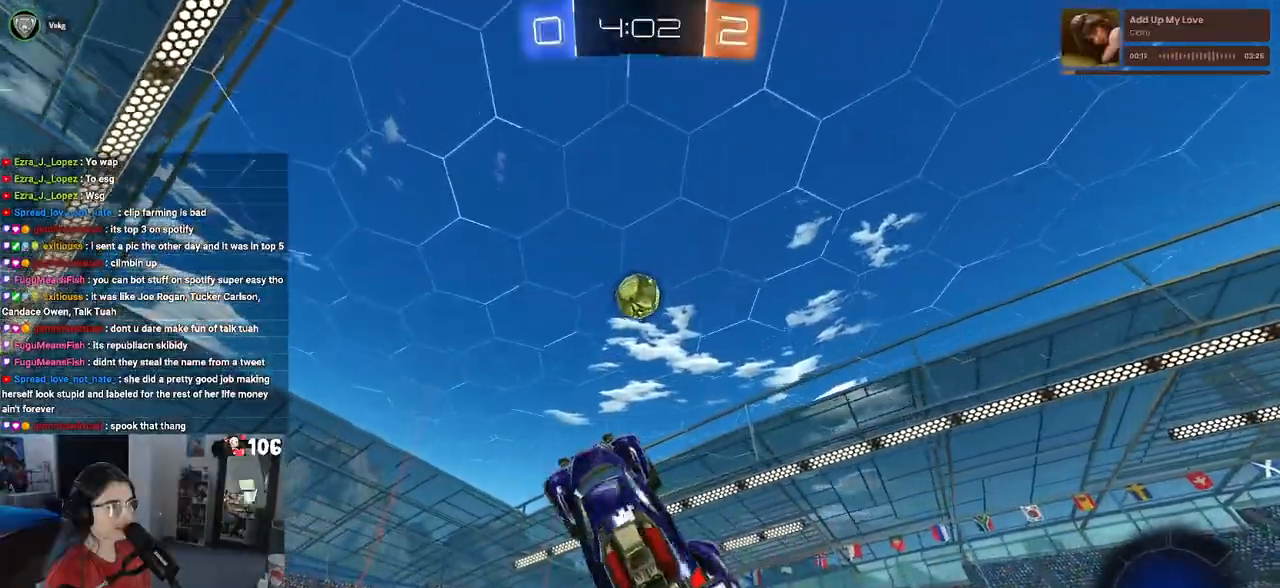
{"buttons": ["R2"], "left_stick": "up-right", "right_stick": "center", "events": [[17, "R1", "up"], [117, "left_stick", "center"], [133, "R1", "down"], [233, "left_stick", "up-right"], [367, "R1", "up"]]}
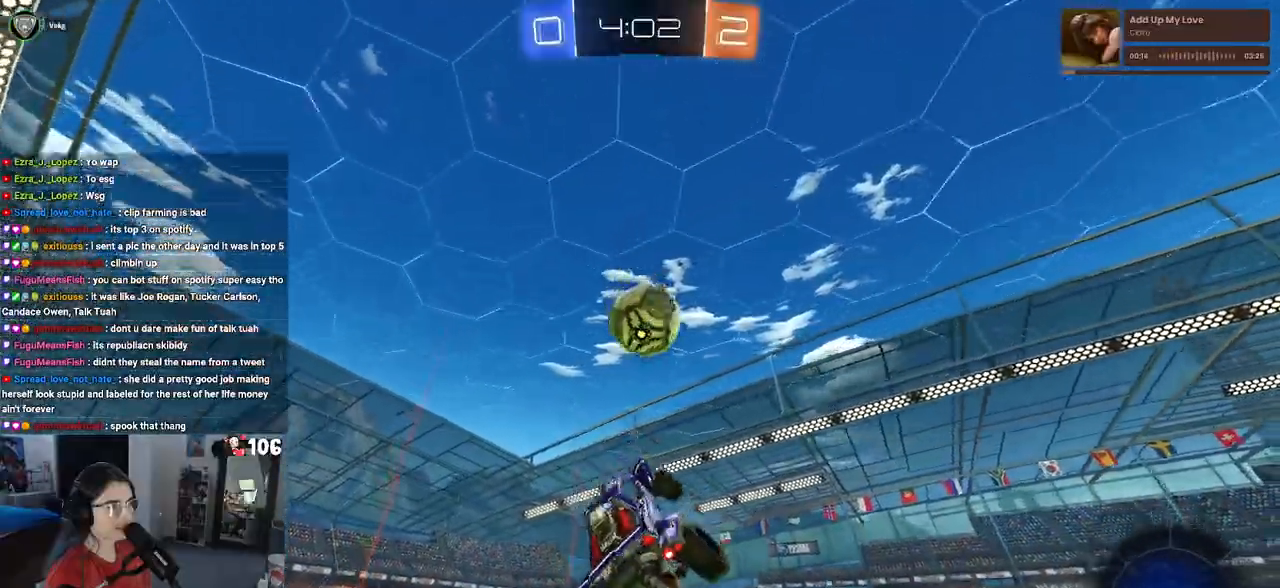
{"buttons": ["L1", "R2"], "left_stick": "down-right", "right_stick": "center", "events": [[50, "L1", "down"], [117, "R1", "down"], [200, "left_stick", "center"], [283, "left_stick", "down-left"], [467, "R1", "up"], [483, "left_stick", "down-right"]]}
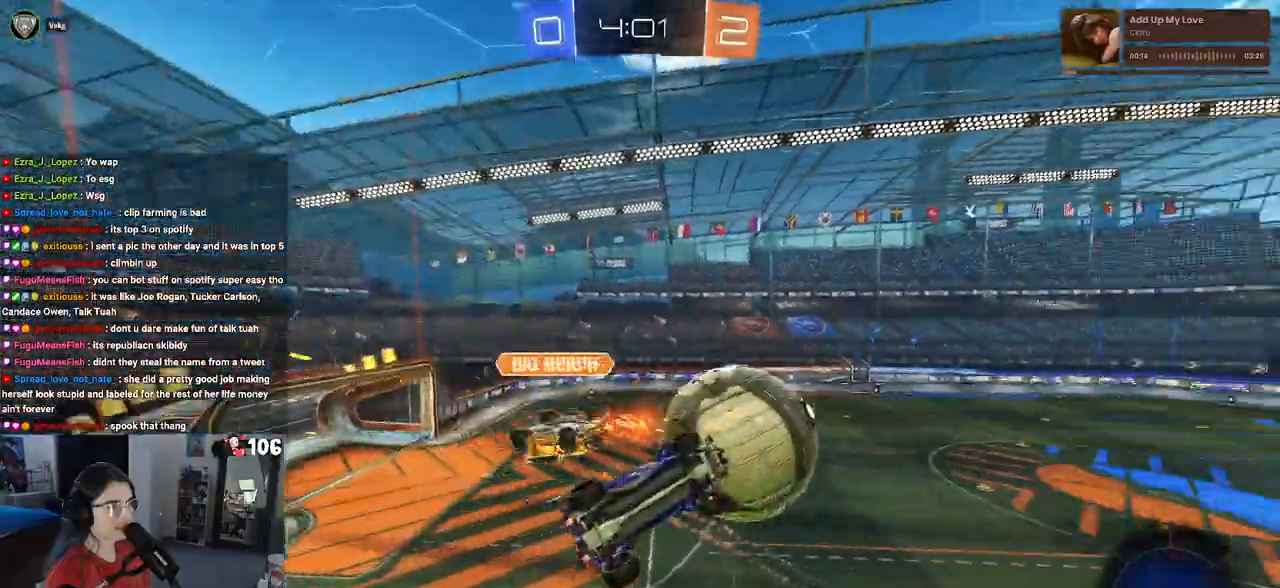
{"buttons": ["R2"], "left_stick": "down-right", "right_stick": "center", "events": [[483, "L1", "up"]]}
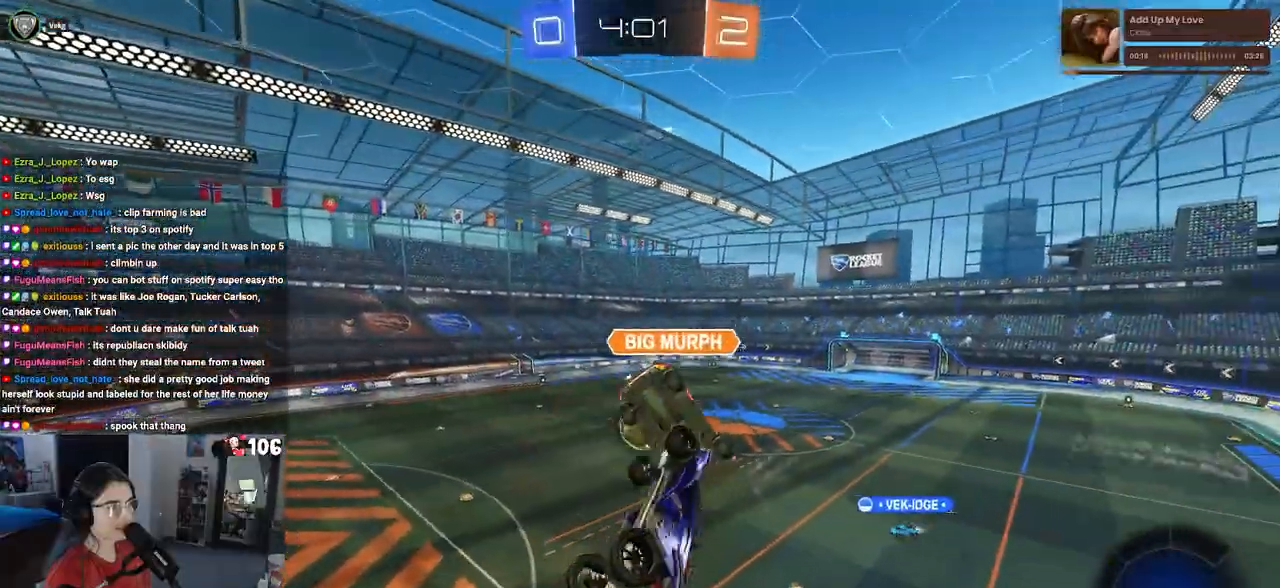
{"buttons": ["R2"], "left_stick": "left", "right_stick": "center", "events": [[50, "left_stick", "right"], [350, "left_stick", "center"], [433, "left_stick", "left"]]}
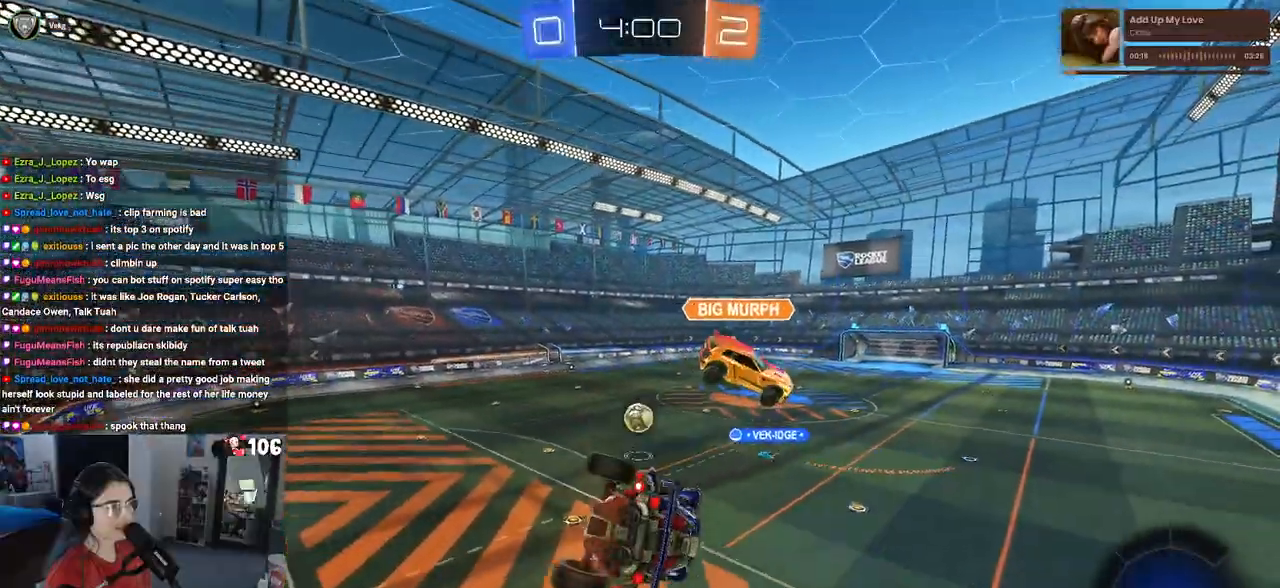
{"buttons": ["R2"], "left_stick": "center", "right_stick": "center", "events": [[17, "SQUARE", "down"], [167, "left_stick", "center"], [183, "SQUARE", "up"], [283, "left_stick", "right"], [500, "left_stick", "center"]]}
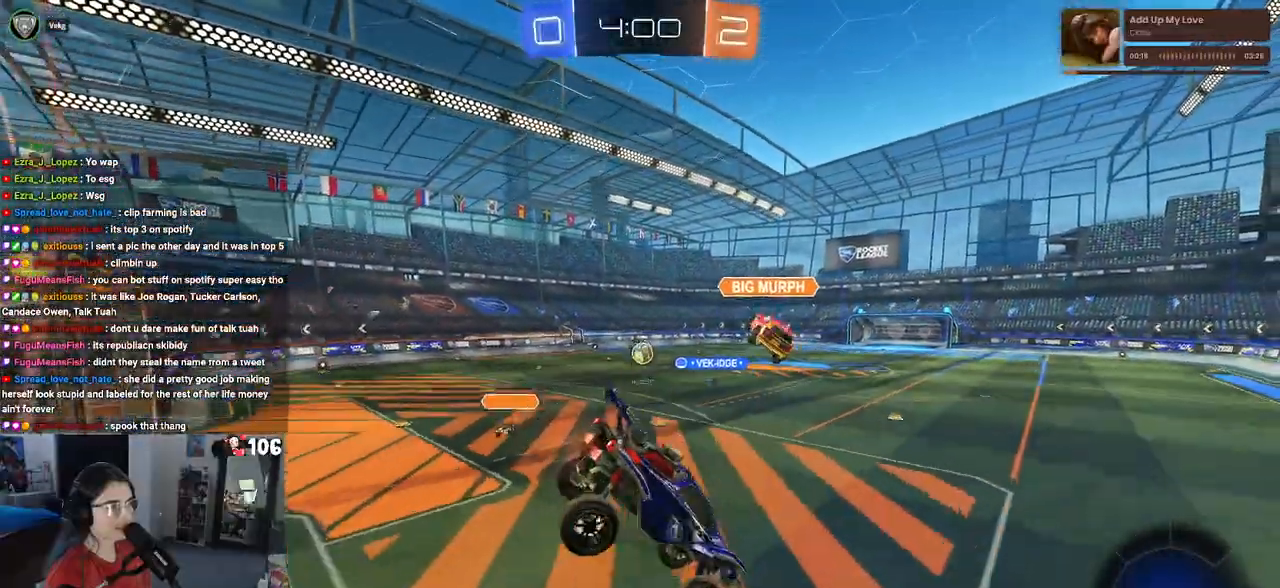
{"buttons": ["TRIANGLE", "R1", "R2"], "left_stick": "center", "right_stick": "center", "events": [[417, "TRIANGLE", "down"], [483, "R1", "down"]]}
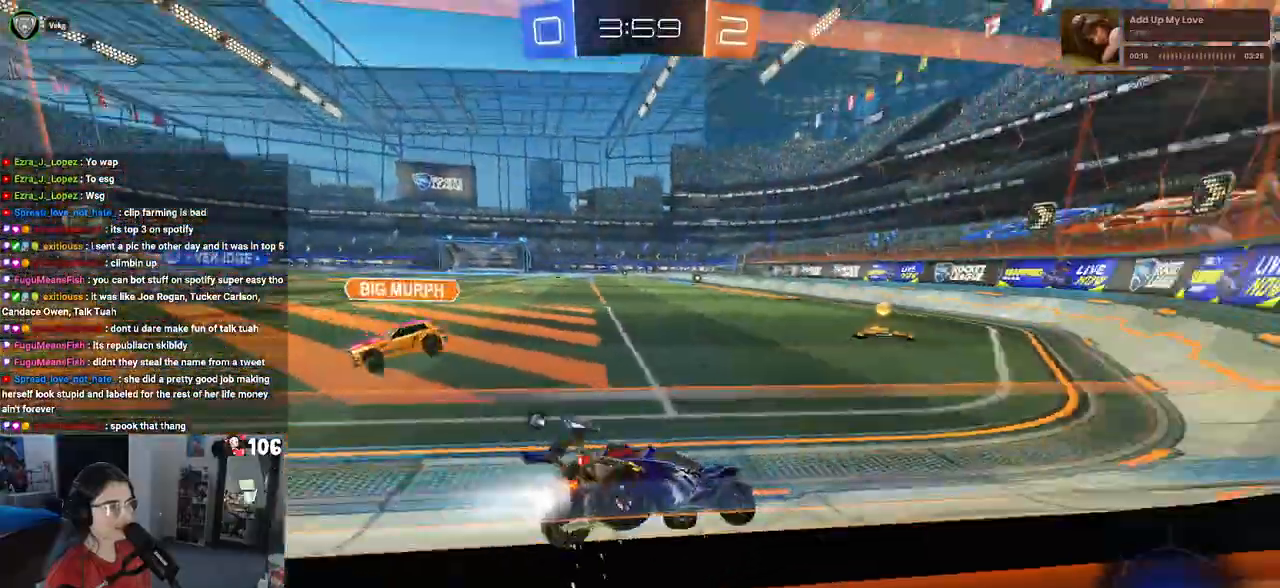
{"buttons": ["R1", "R2"], "left_stick": "center", "right_stick": "center", "events": [[50, "TRIANGLE", "up"], [217, "left_stick", "left"], [317, "TRIANGLE", "down"], [450, "TRIANGLE", "up"], [500, "left_stick", "center"]]}
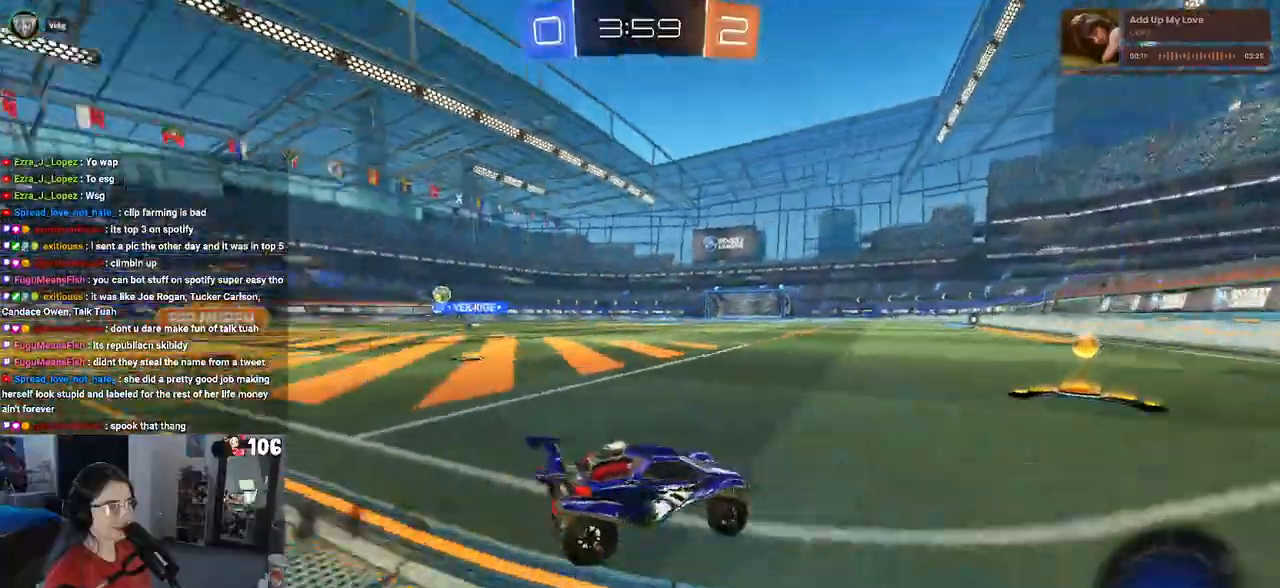
{"buttons": ["R1", "R2"], "left_stick": "left", "right_stick": "center", "events": [[167, "left_stick", "left"]]}
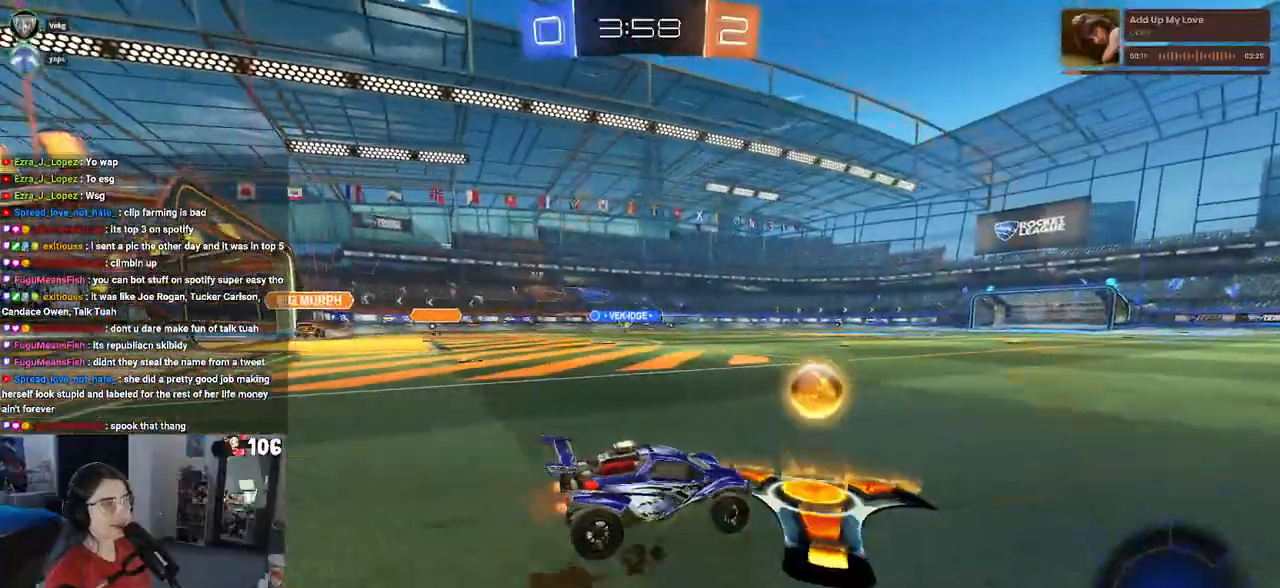
{"buttons": ["SQUARE", "R1", "R2"], "left_stick": "down-left", "right_stick": "center", "events": [[167, "left_stick", "center"], [217, "CROSS", "down"], [267, "left_stick", "up"], [317, "left_stick", "up-left"], [333, "CROSS", "up"], [383, "CROSS", "down"], [450, "SQUARE", "down"], [467, "left_stick", "down-left"], [483, "CROSS", "up"]]}
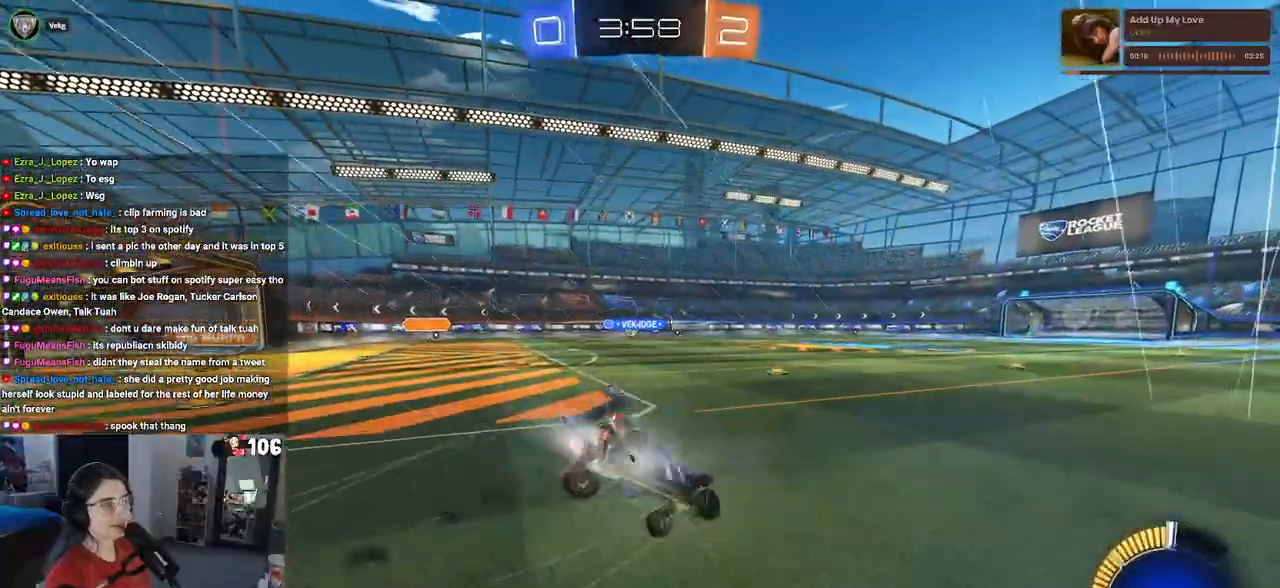
{"buttons": ["SQUARE", "R2"], "left_stick": "down-left", "right_stick": "center", "events": [[150, "R1", "up"]]}